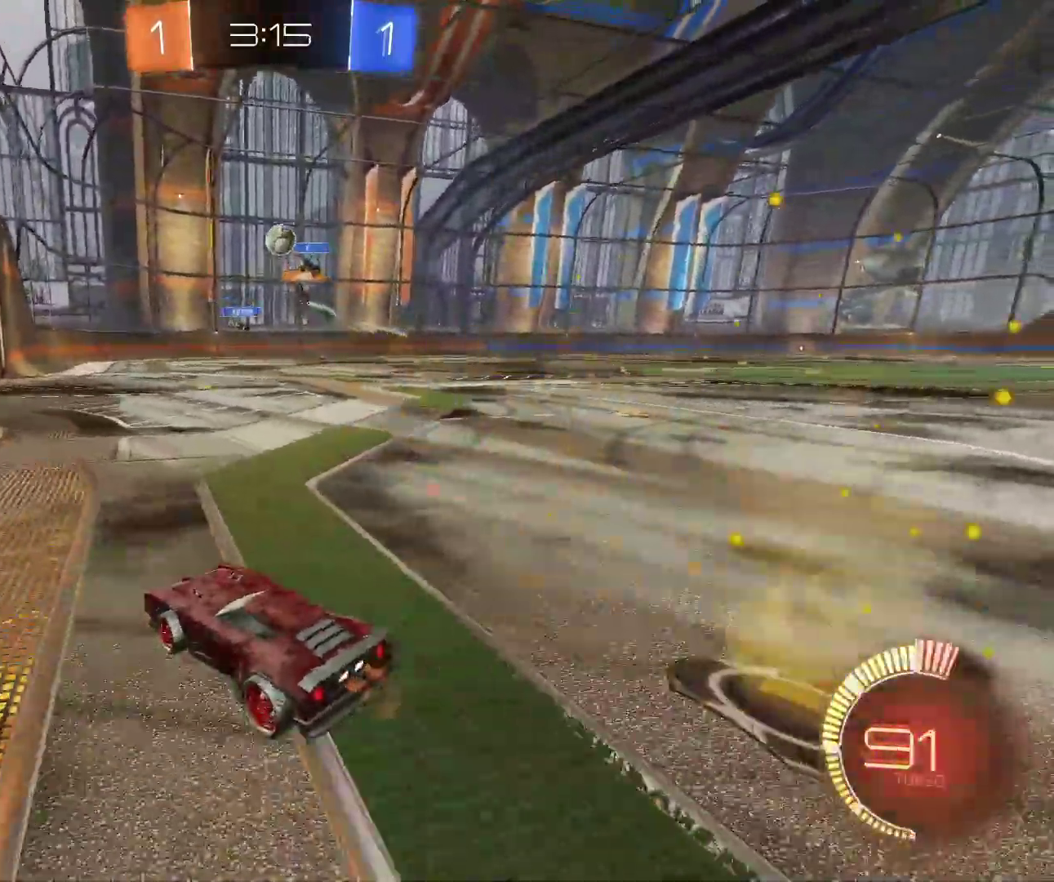
Gameplay with keyboard and mouse; each line is a JSON object with the keys and mouse buttons held at the frame after it. "events" lists presses ("down") and releases ("up") of "d", "q", "s", "shift", "space", "z", "mouse_left", "mouse_wheel", "mouse_right", "mouse_mb4" and "mouse_mb5" between this image and that frame as [ms after this image, input, new state], when the widget could be followed in between. "mouse_left", "mouse_wheel", "mouse_right", "mouse_mb4", "mouse_mb5" = the "left", "wheel", "right", "mb4", "mb5" buttons of the "mouse" list. No other keys are recorded. "wheel" means that the mouse wheel is clicked or scrolled. Mouse movement is not recorded.
{"keys": ["q", "shift", "z"], "mouse": [], "events": [[50, "z", "up"], [150, "s", "down"], [267, "s", "up"], [367, "q", "down"], [367, "z", "down"], [500, "shift", "down"]]}
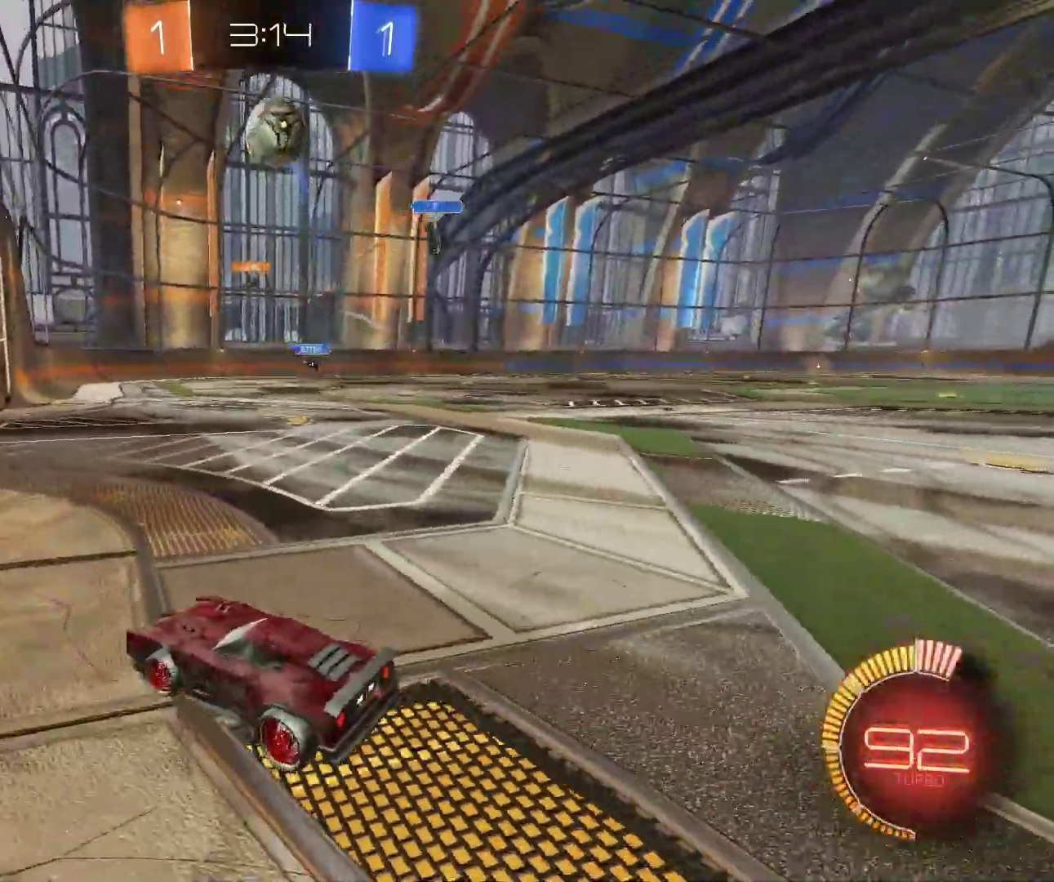
{"keys": ["q", "z"], "mouse": [], "events": [[250, "shift", "up"]]}
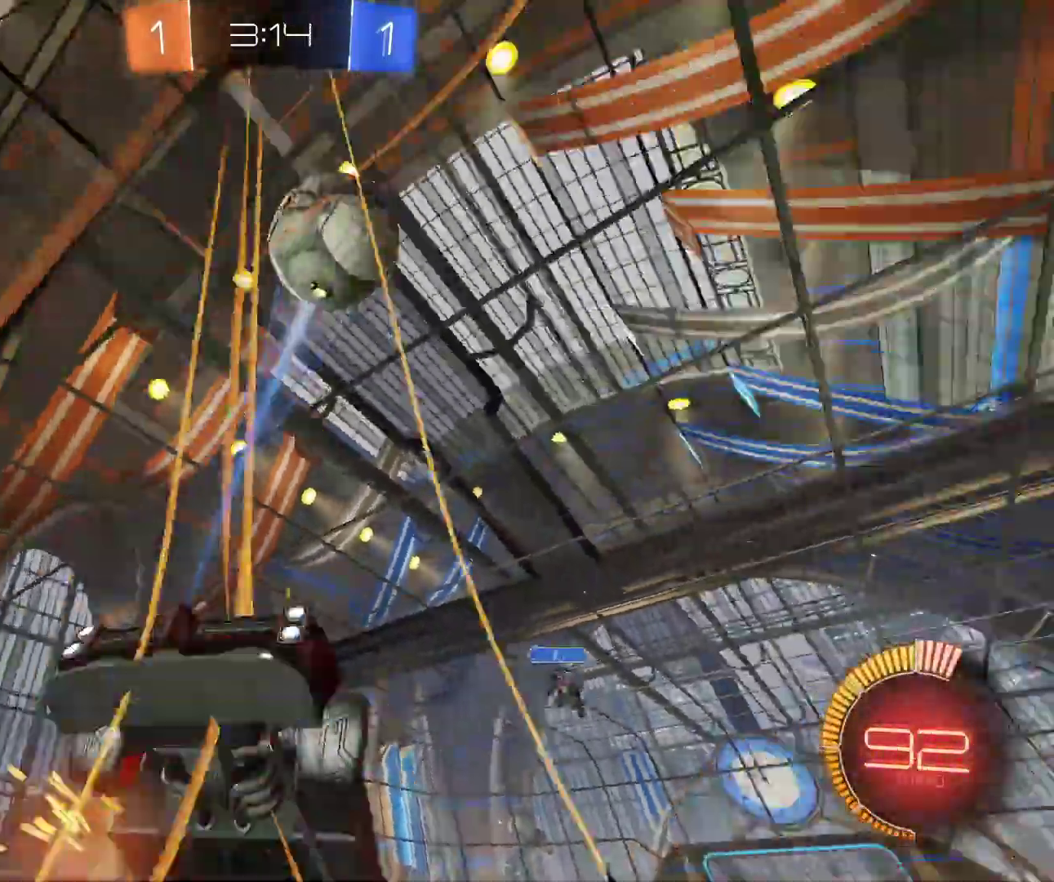
{"keys": ["q", "z"], "mouse": [], "events": []}
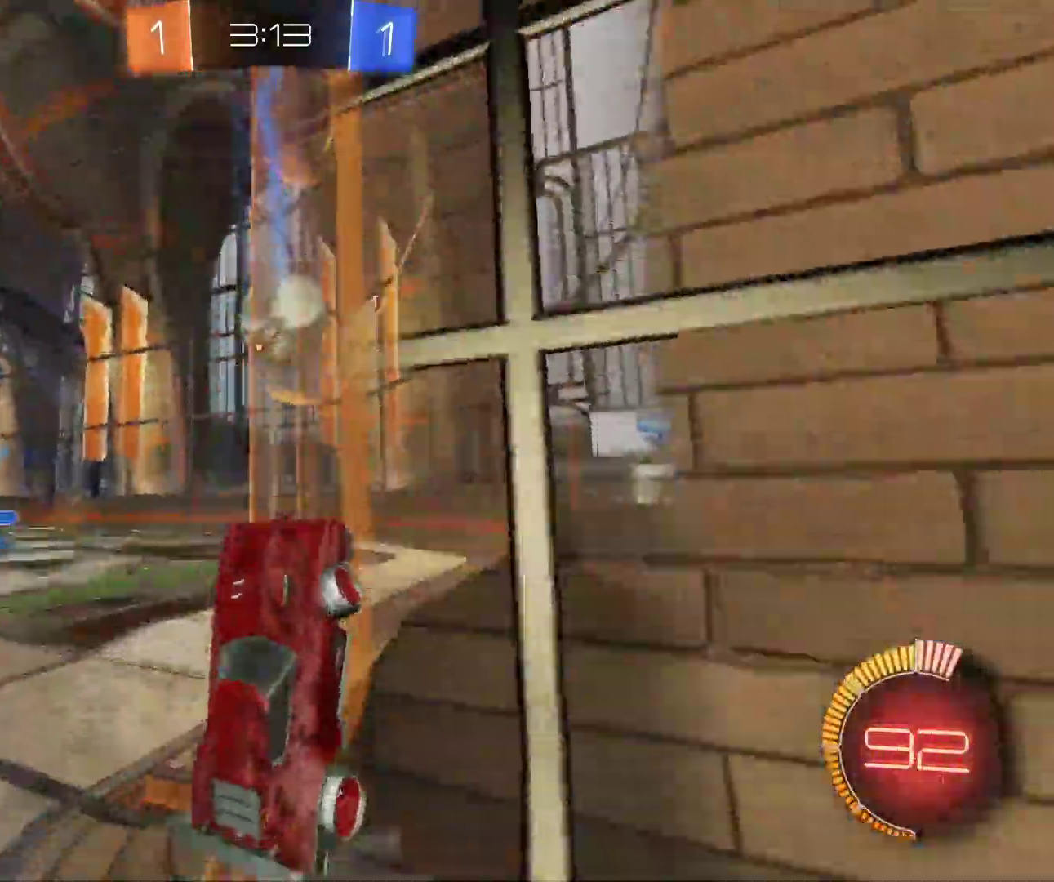
{"keys": ["d", "q", "shift"], "mouse": [], "events": [[450, "d", "down"], [467, "shift", "down"], [467, "z", "up"]]}
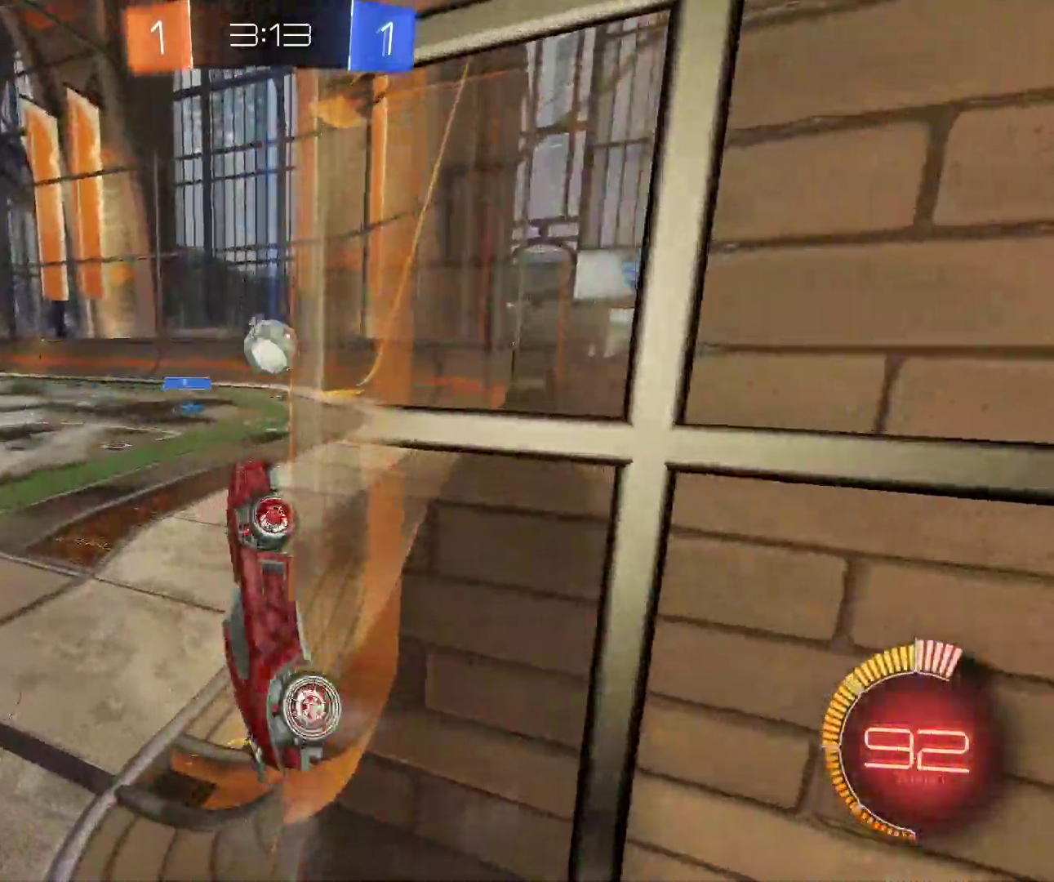
{"keys": ["q", "shift", "z"], "mouse": ["left"], "events": [[50, "q", "up"], [217, "mouse_left", "down"], [400, "z", "down"], [450, "d", "up"], [483, "q", "down"]]}
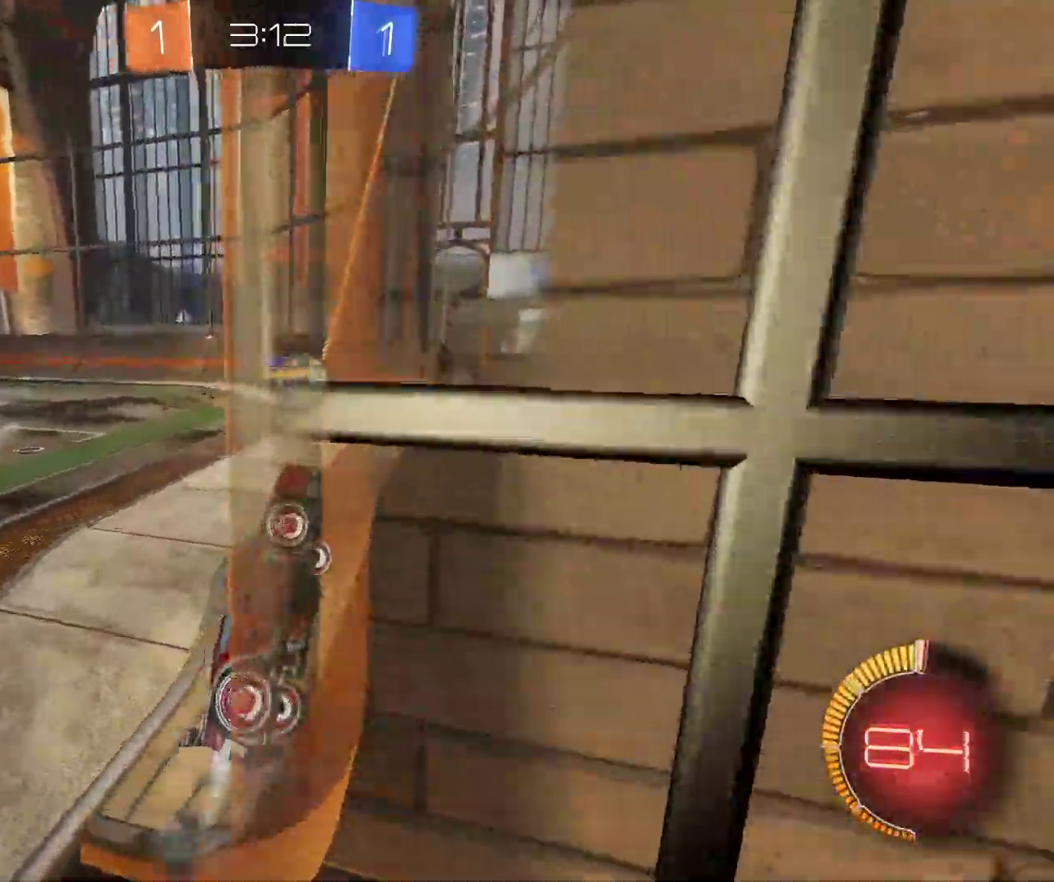
{"keys": ["z"], "mouse": ["left"], "events": [[100, "shift", "up"], [117, "mouse_left", "up"], [217, "q", "up"], [300, "mouse_left", "down"]]}
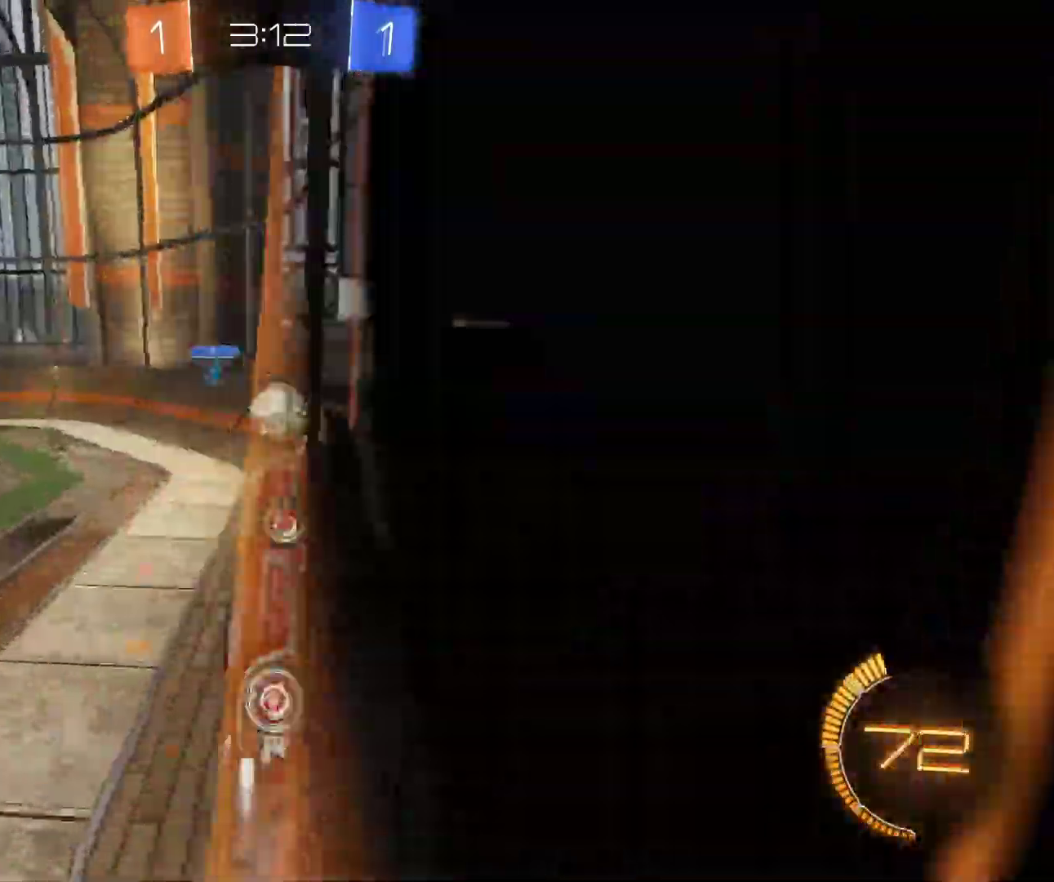
{"keys": ["z"], "mouse": ["left"], "events": [[67, "q", "down"], [467, "q", "up"]]}
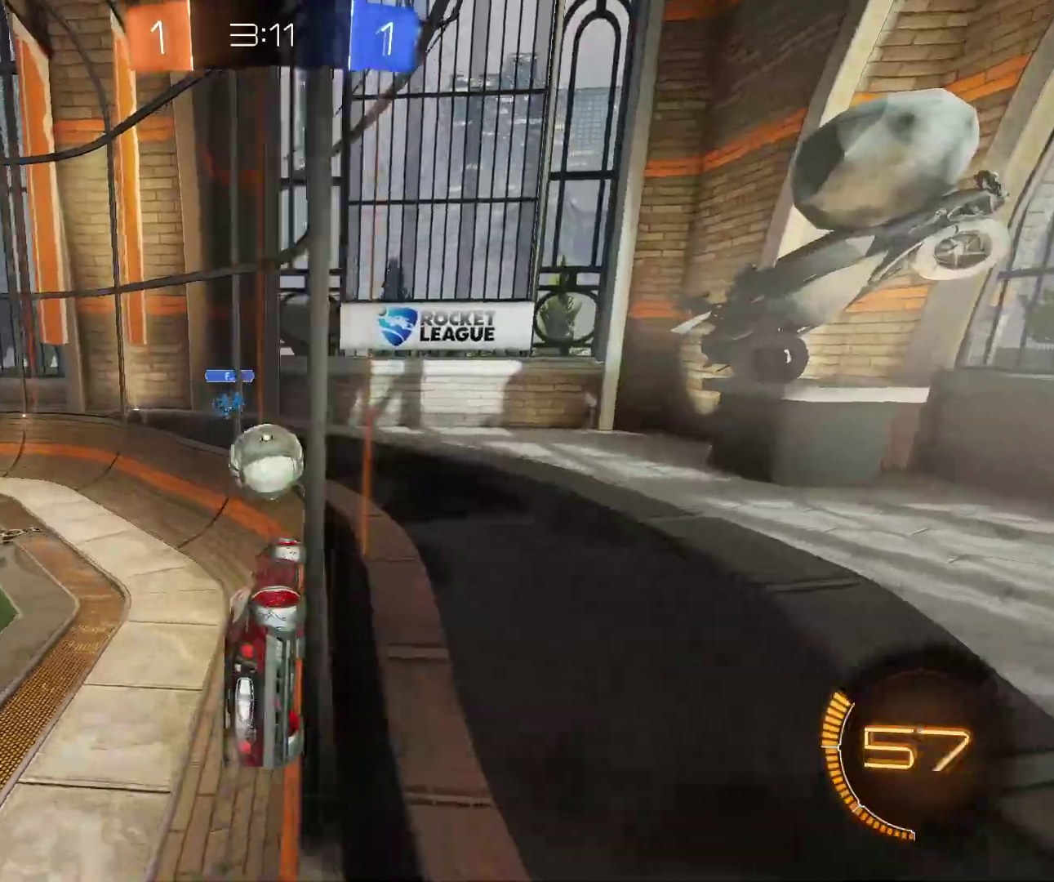
{"keys": [], "mouse": [], "events": [[183, "space", "down"], [183, "z", "up"], [217, "d", "down"], [217, "shift", "down"], [400, "space", "up"], [417, "shift", "up"], [467, "d", "up"], [483, "mouse_left", "up"]]}
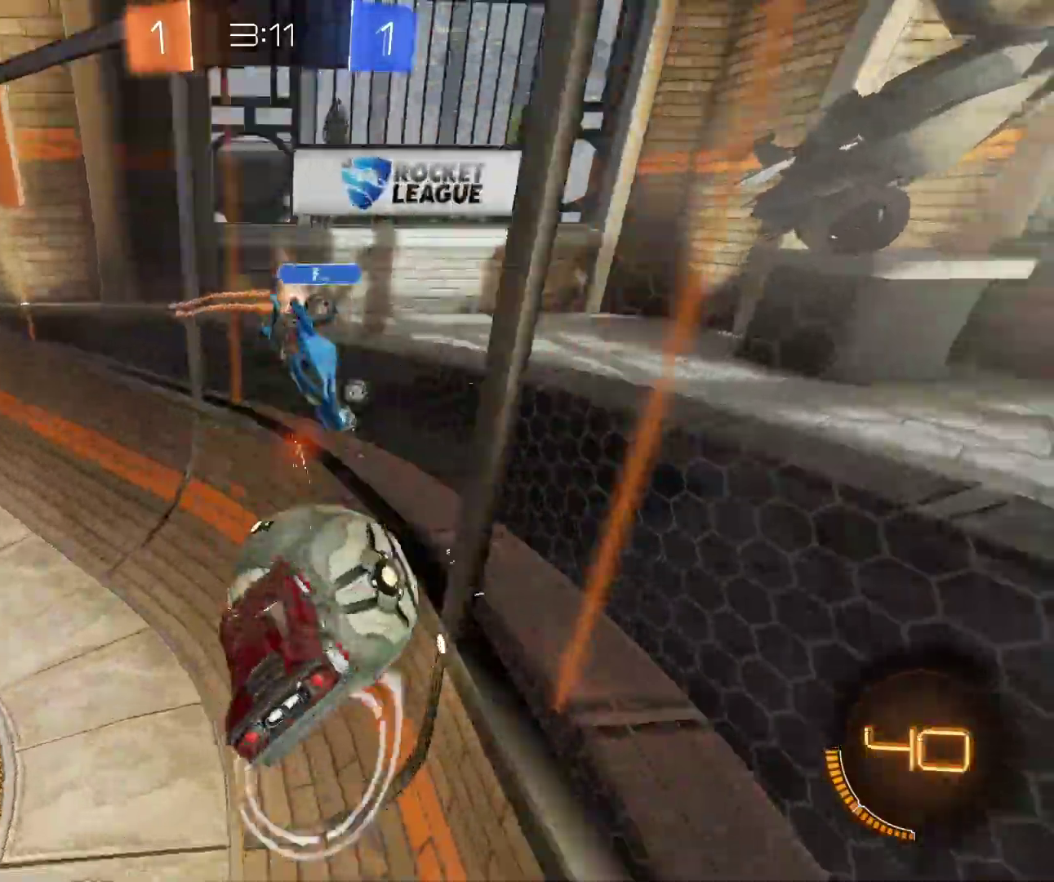
{"keys": [], "mouse": [], "events": [[50, "q", "down"], [333, "q", "up"]]}
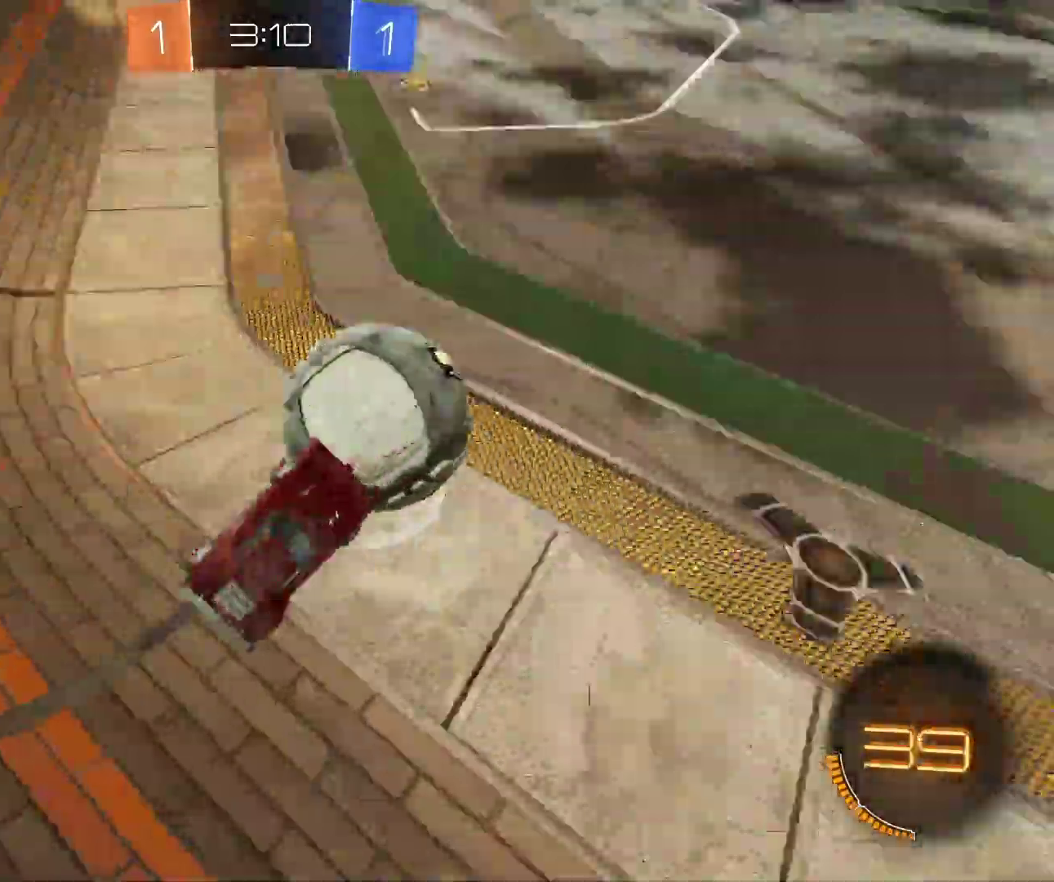
{"keys": ["d", "z"], "mouse": [], "events": [[17, "mouse_wheel", "down"], [150, "mouse_wheel", "up"], [217, "z", "down"], [250, "d", "down"]]}
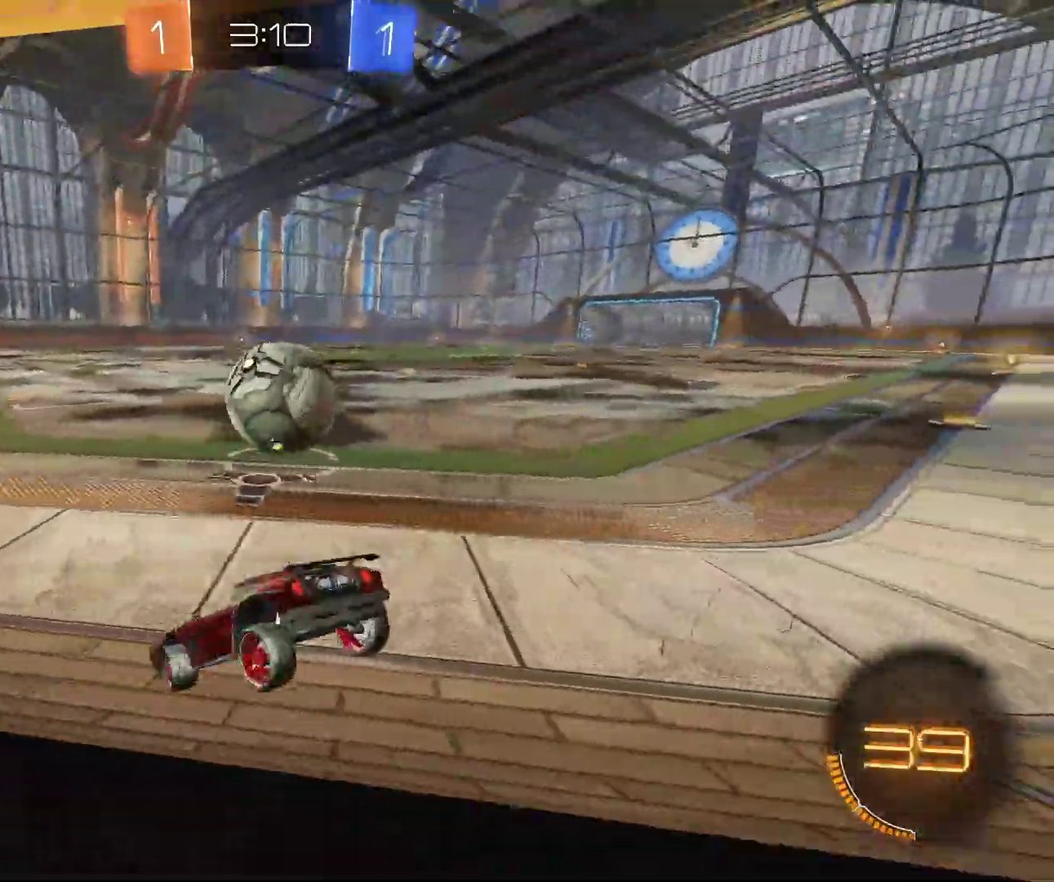
{"keys": ["d", "z"], "mouse": [], "events": []}
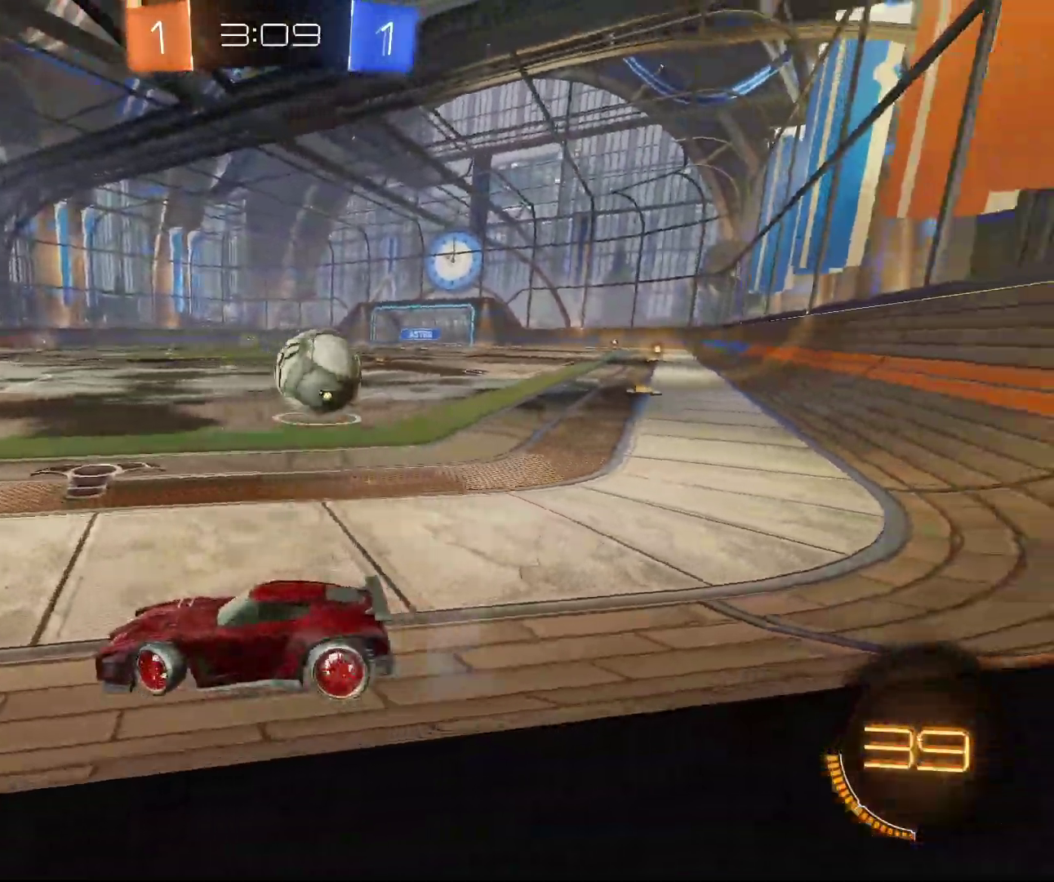
{"keys": ["d", "z"], "mouse": [], "events": [[333, "shift", "down"], [433, "shift", "up"]]}
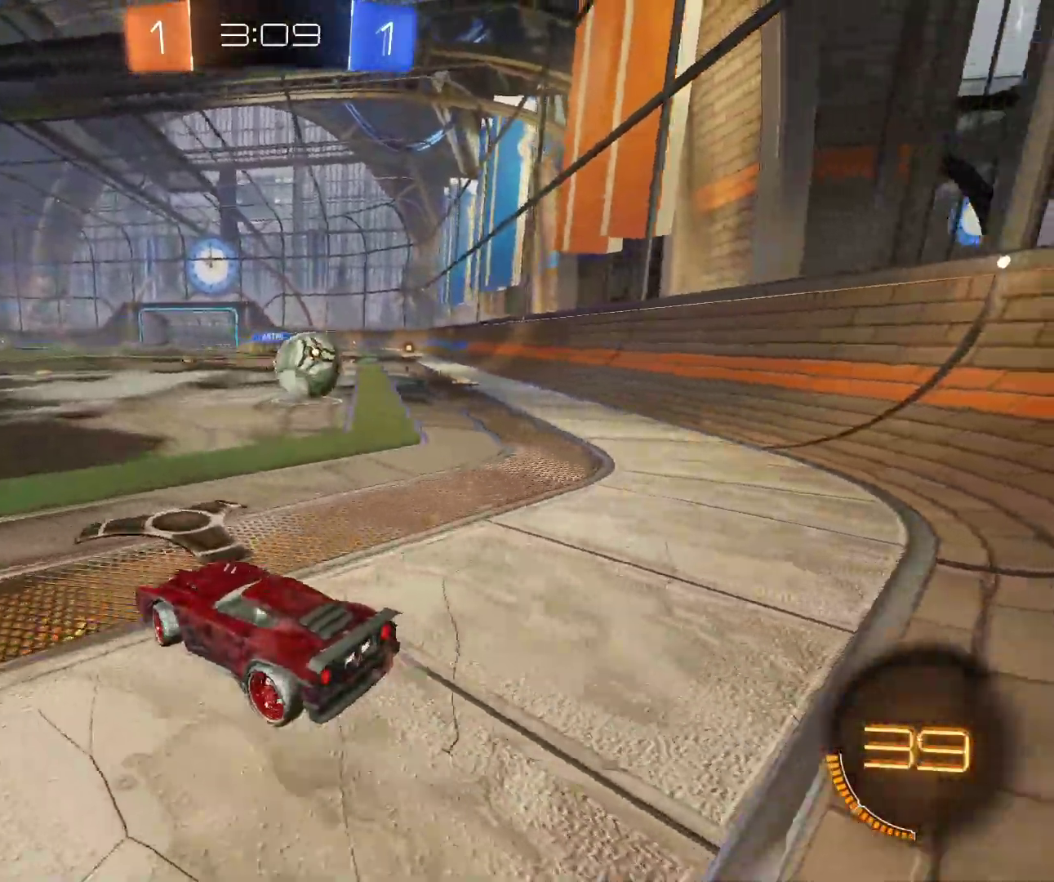
{"keys": ["z"], "mouse": ["left"], "events": [[350, "d", "up"], [400, "mouse_left", "down"]]}
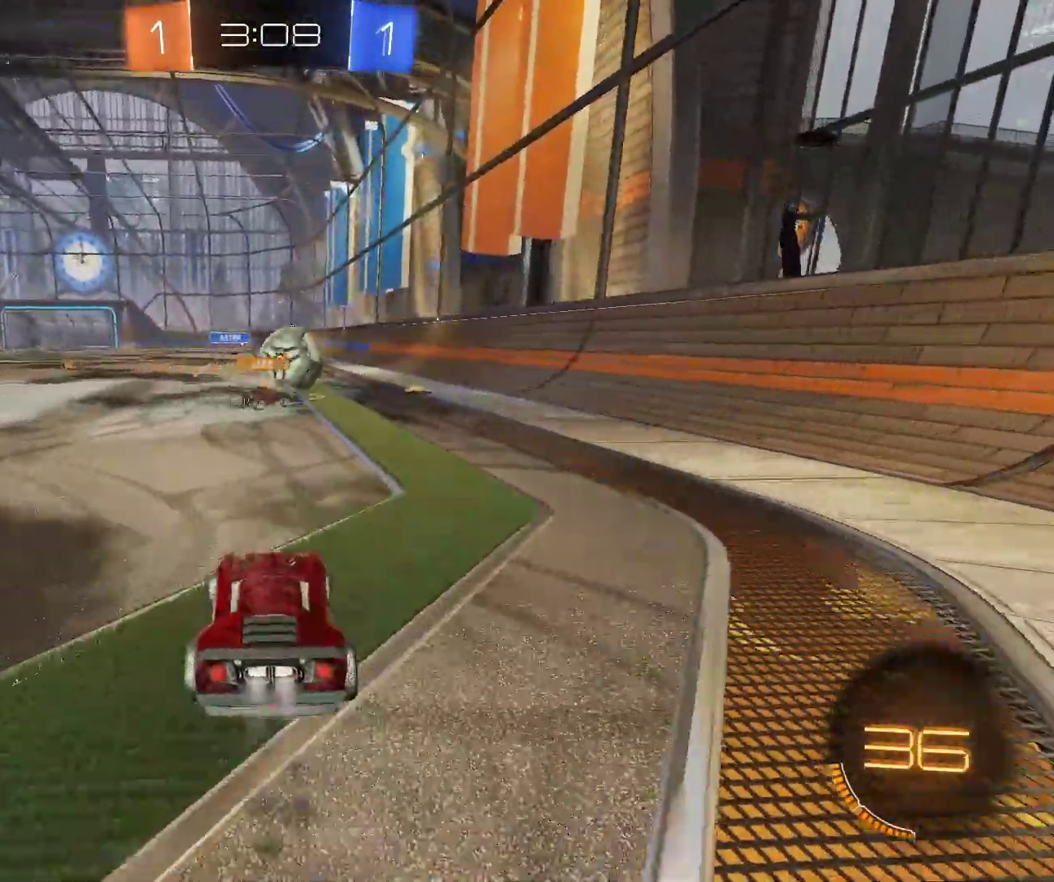
{"keys": ["z"], "mouse": ["left"], "events": [[117, "q", "down"], [383, "q", "up"]]}
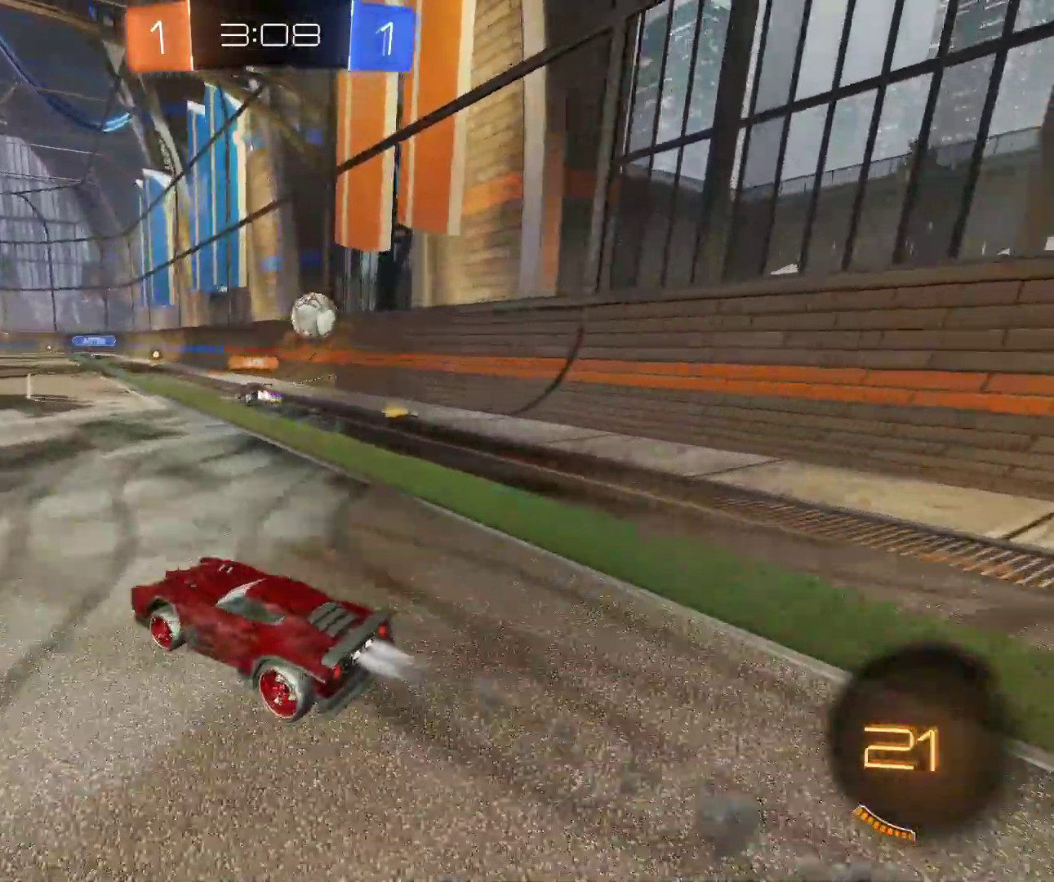
{"keys": ["z"], "mouse": [], "events": [[17, "mouse_left", "up"], [200, "mouse_left", "down"], [483, "mouse_left", "up"]]}
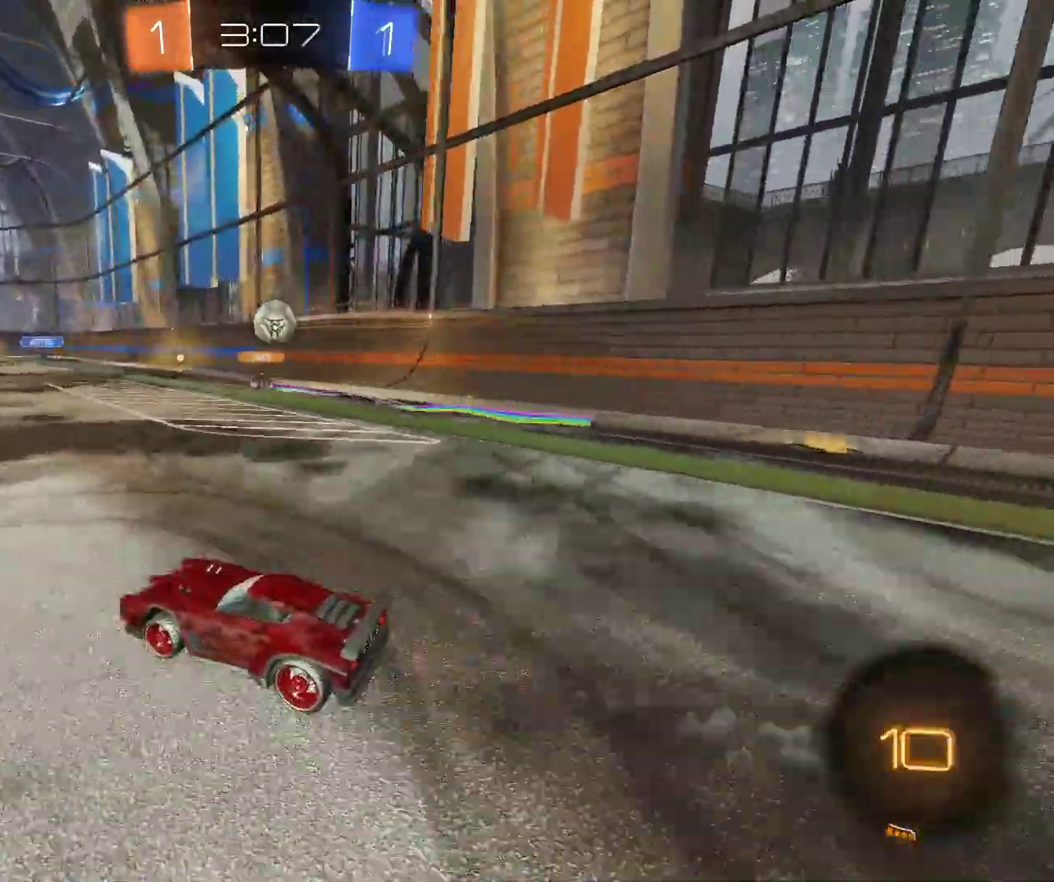
{"keys": ["d", "z"], "mouse": [], "events": [[83, "d", "down"], [200, "d", "up"], [433, "d", "down"]]}
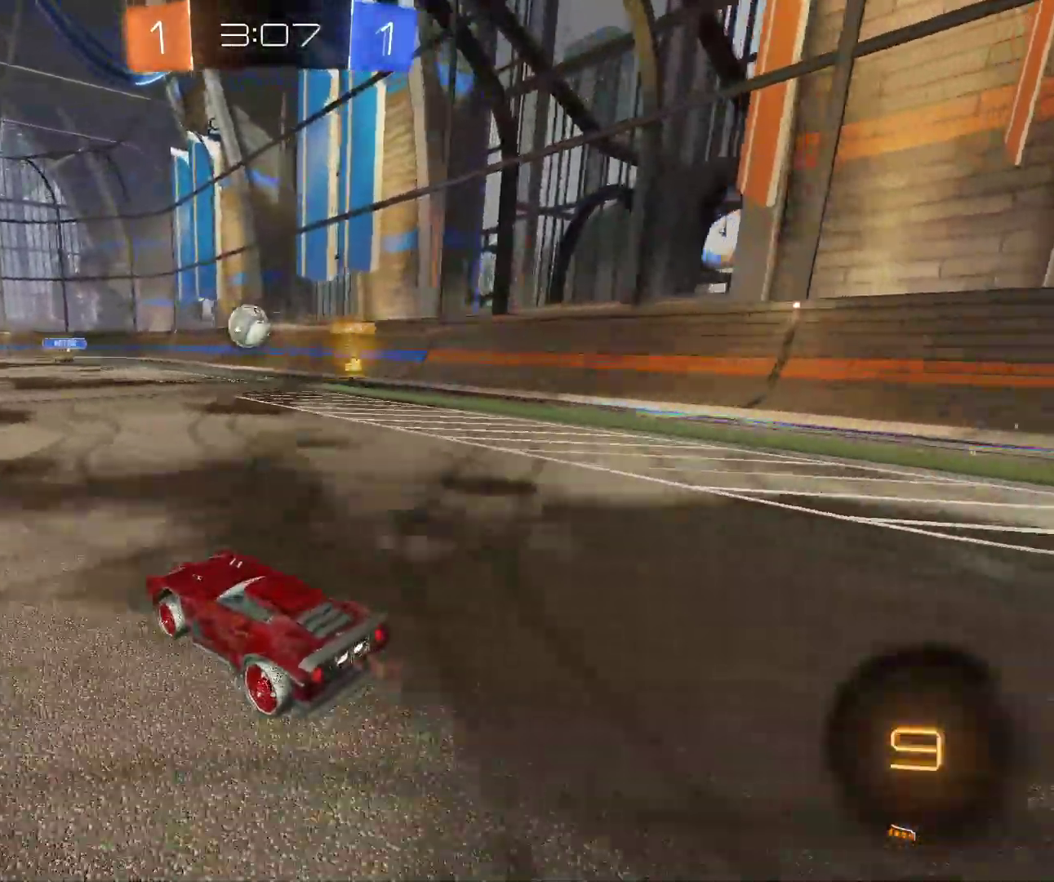
{"keys": ["q", "z"], "mouse": [], "events": [[50, "d", "up"], [117, "q", "down"], [217, "shift", "down"], [367, "shift", "up"]]}
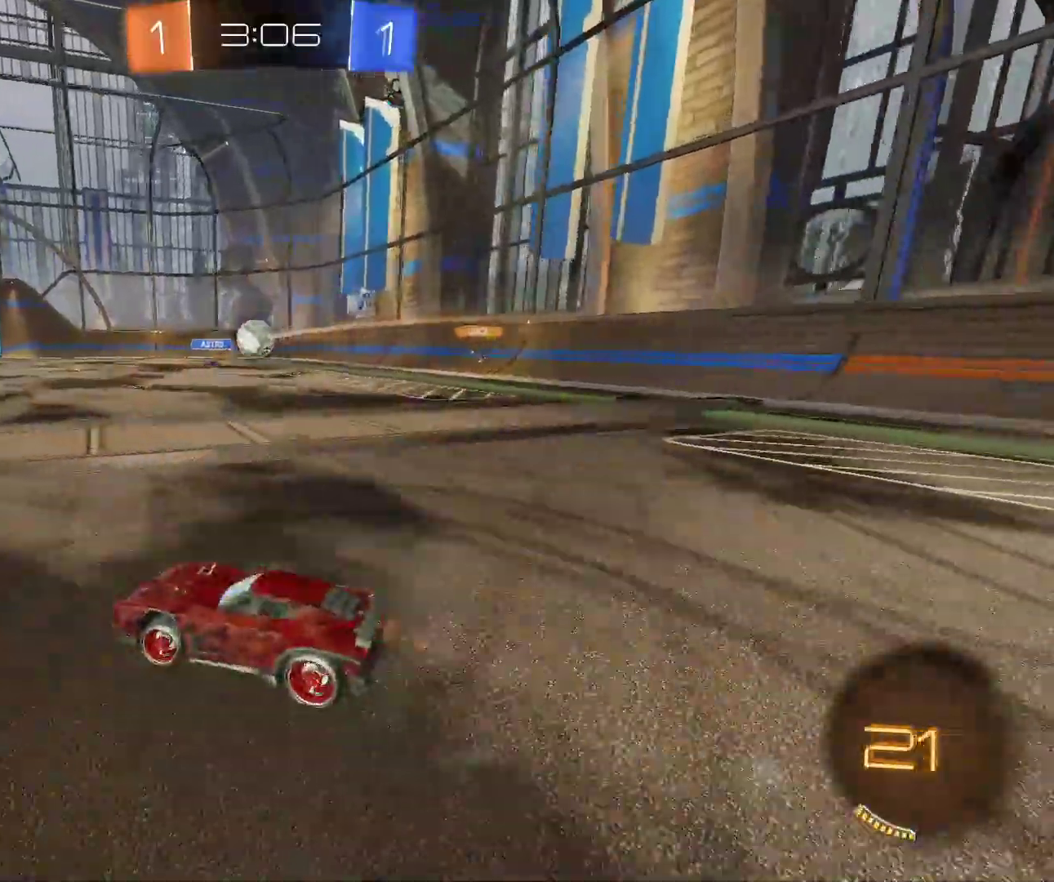
{"keys": ["q", "shift", "z"], "mouse": [], "events": [[500, "shift", "down"]]}
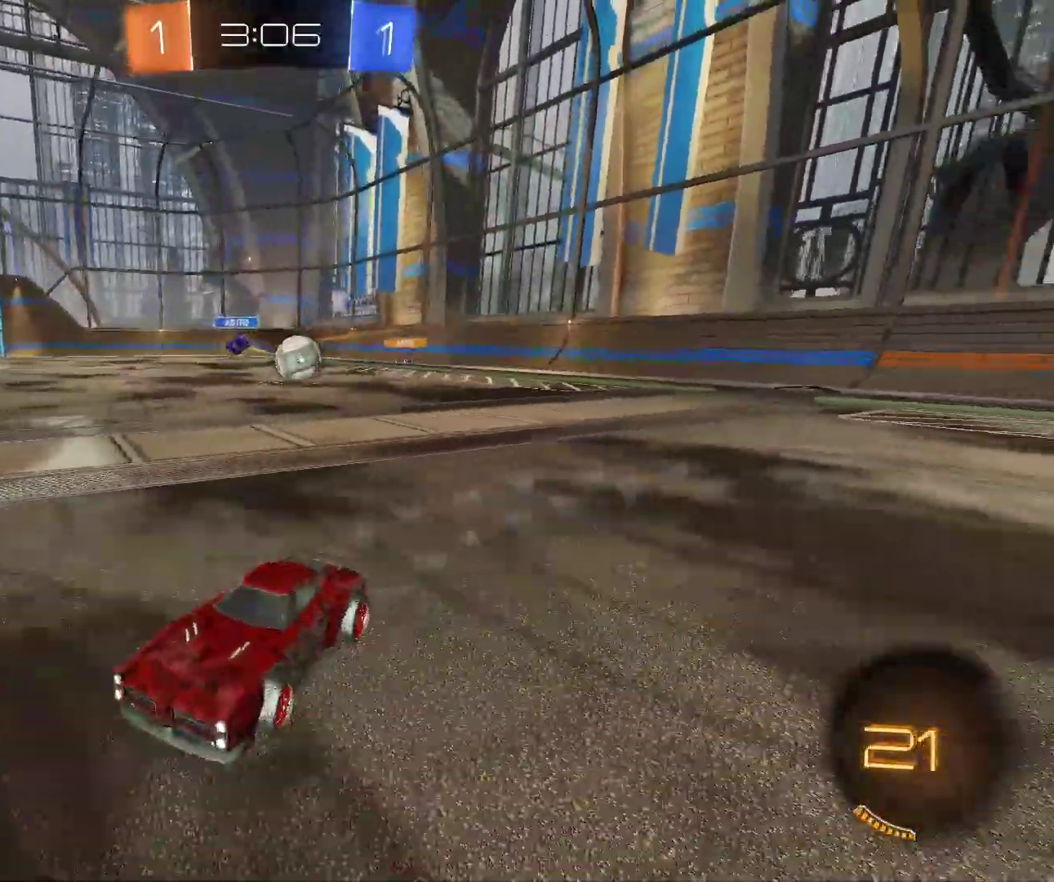
{"keys": ["q", "z"], "mouse": [], "events": [[333, "shift", "up"]]}
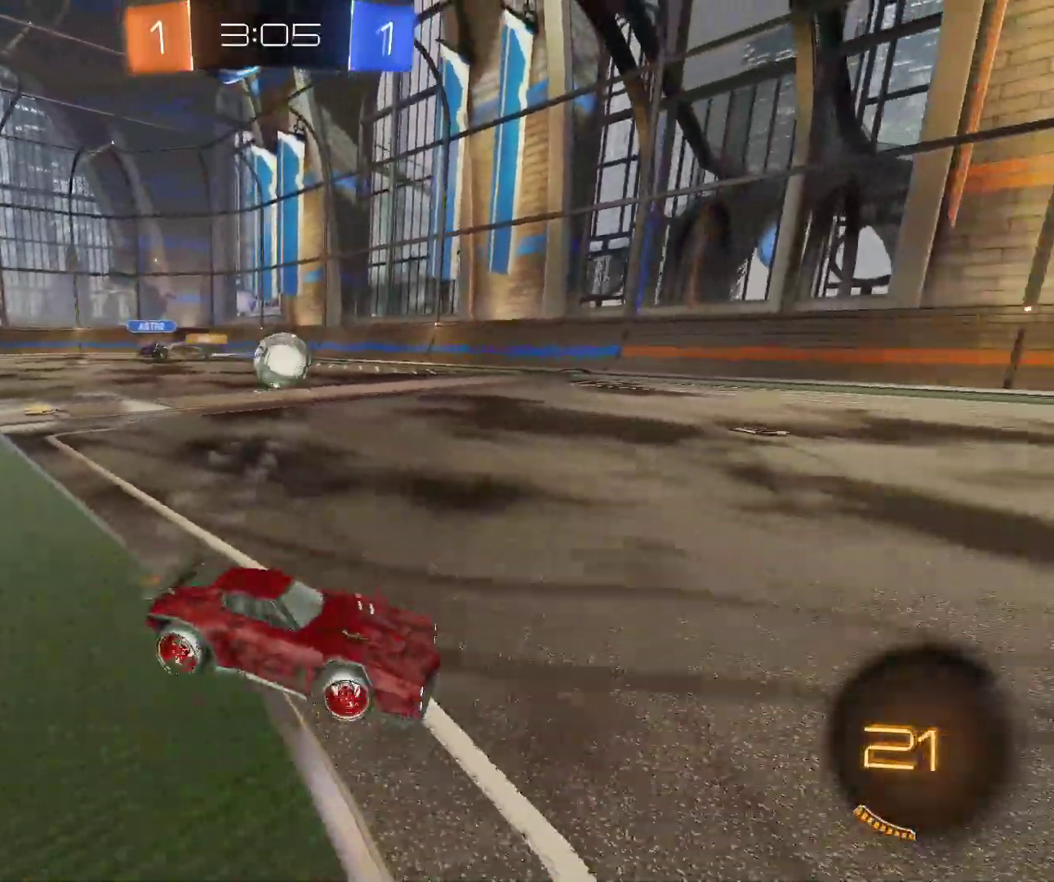
{"keys": ["q", "z"], "mouse": ["left"], "events": [[167, "mouse_left", "down"]]}
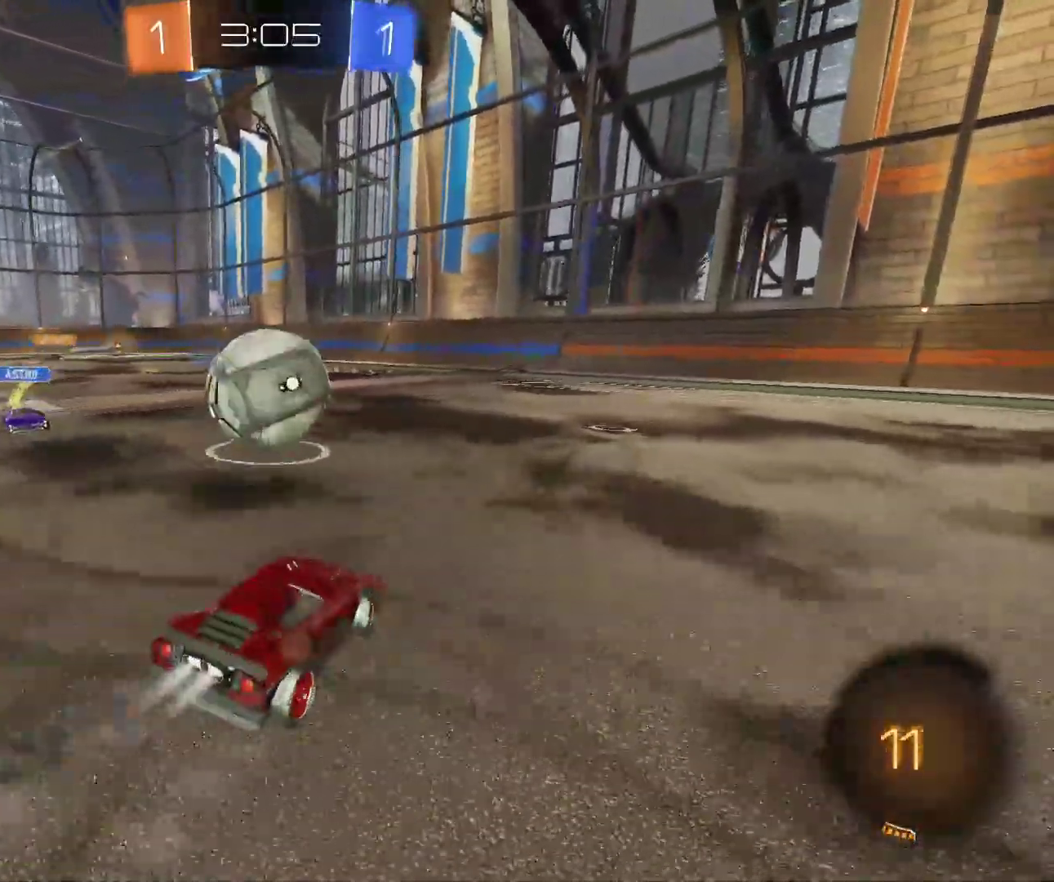
{"keys": ["q", "z"], "mouse": [], "events": [[17, "q", "up"], [33, "d", "down"], [283, "d", "up"], [283, "mouse_left", "up"], [283, "q", "down"]]}
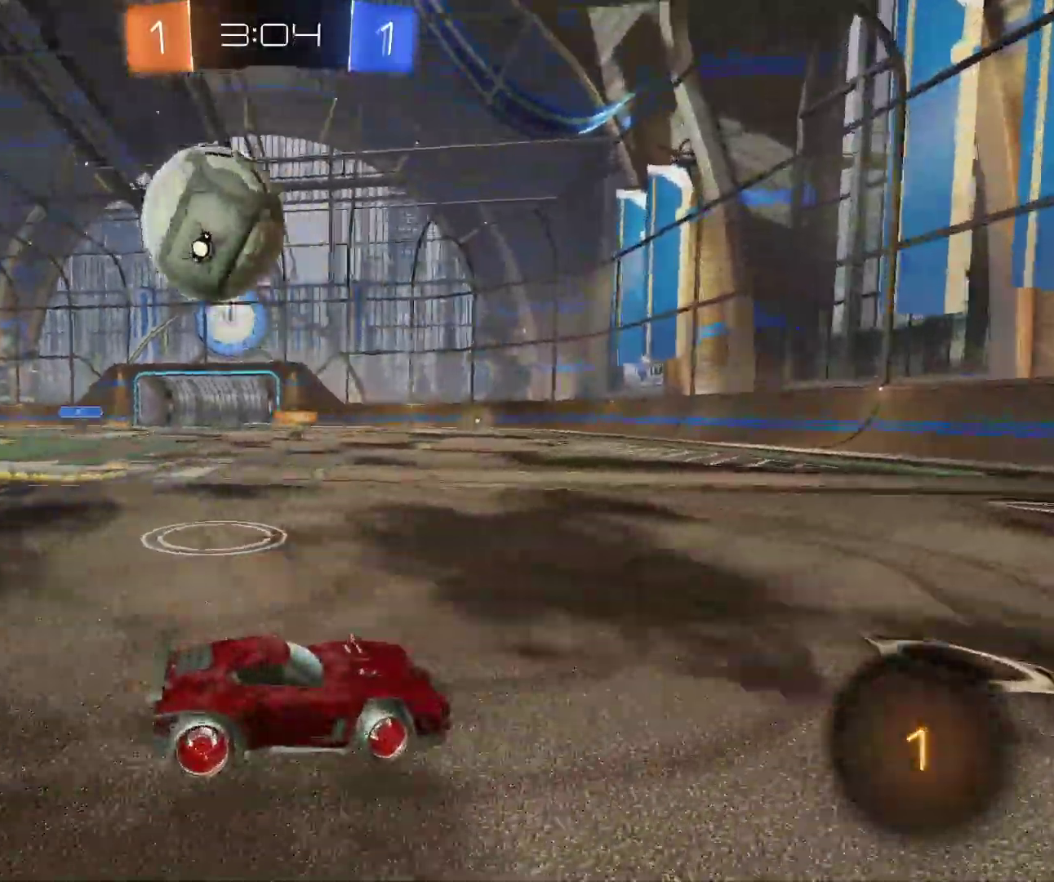
{"keys": ["z"], "mouse": [], "events": [[50, "q", "up"]]}
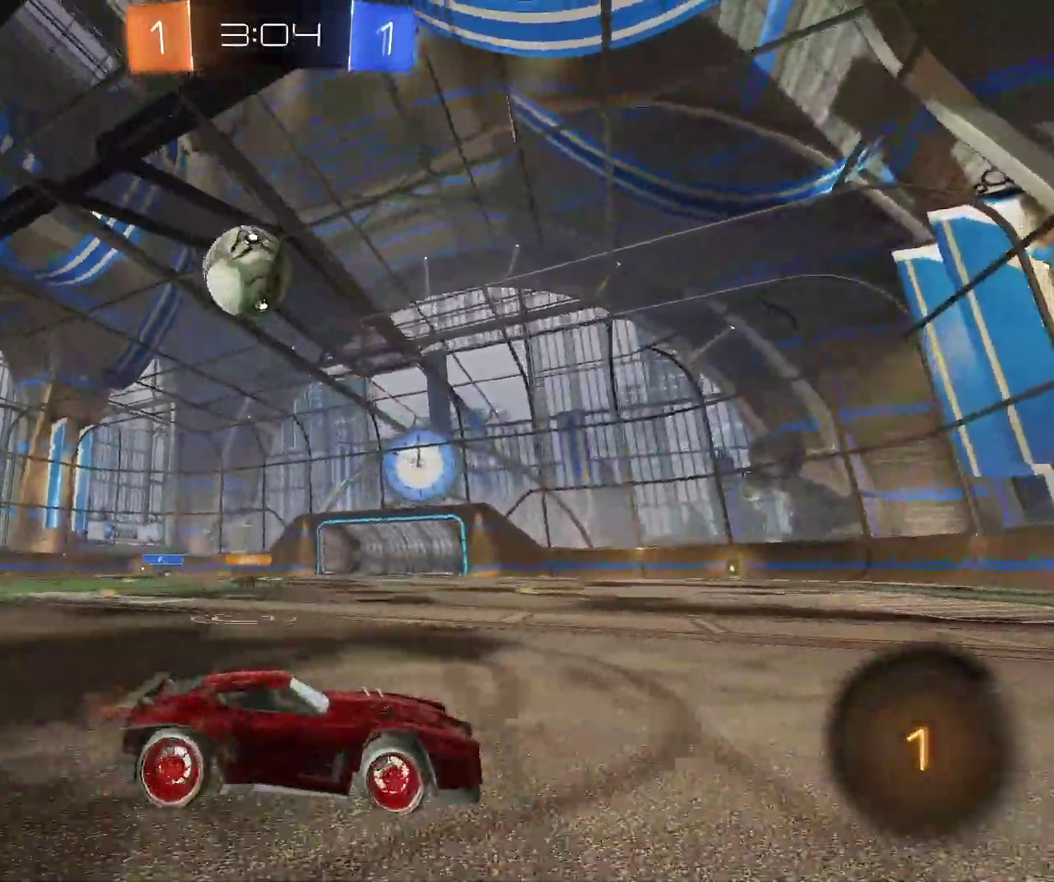
{"keys": ["q", "z"], "mouse": [], "events": [[50, "d", "down"], [167, "d", "up"], [483, "q", "down"]]}
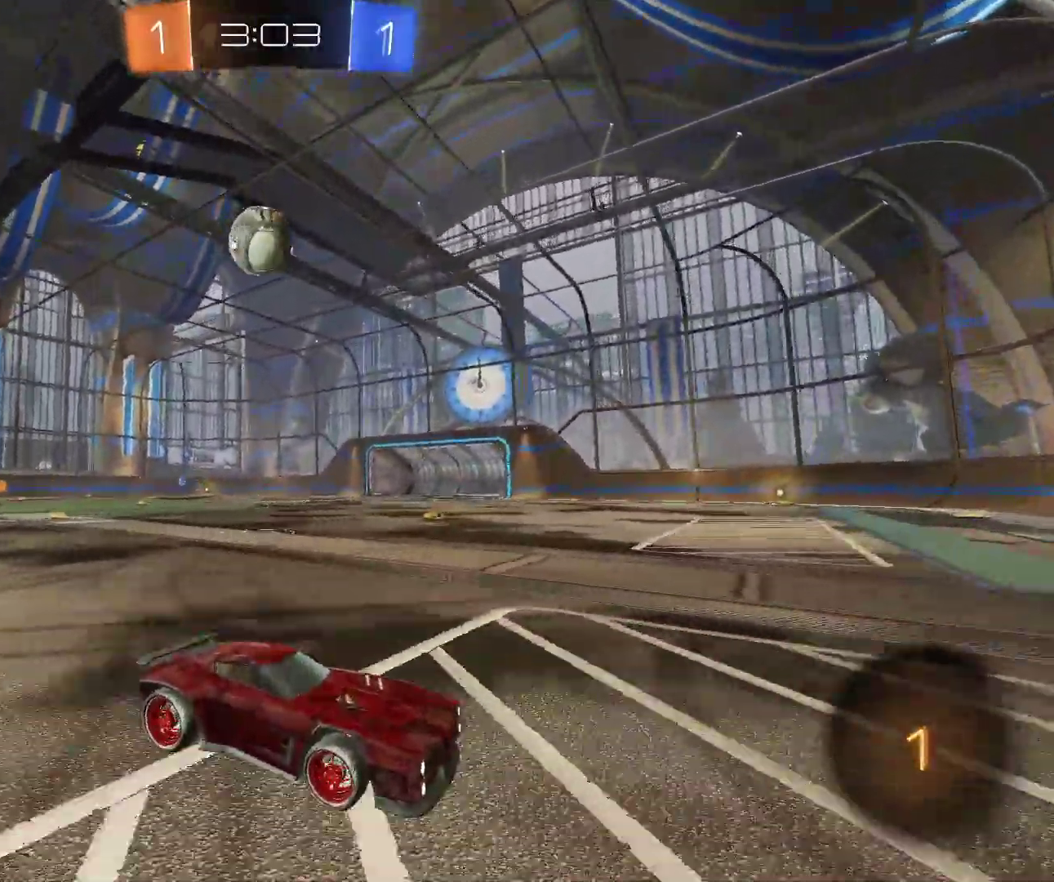
{"keys": ["q", "z"], "mouse": [], "events": [[150, "q", "up"], [233, "q", "down"]]}
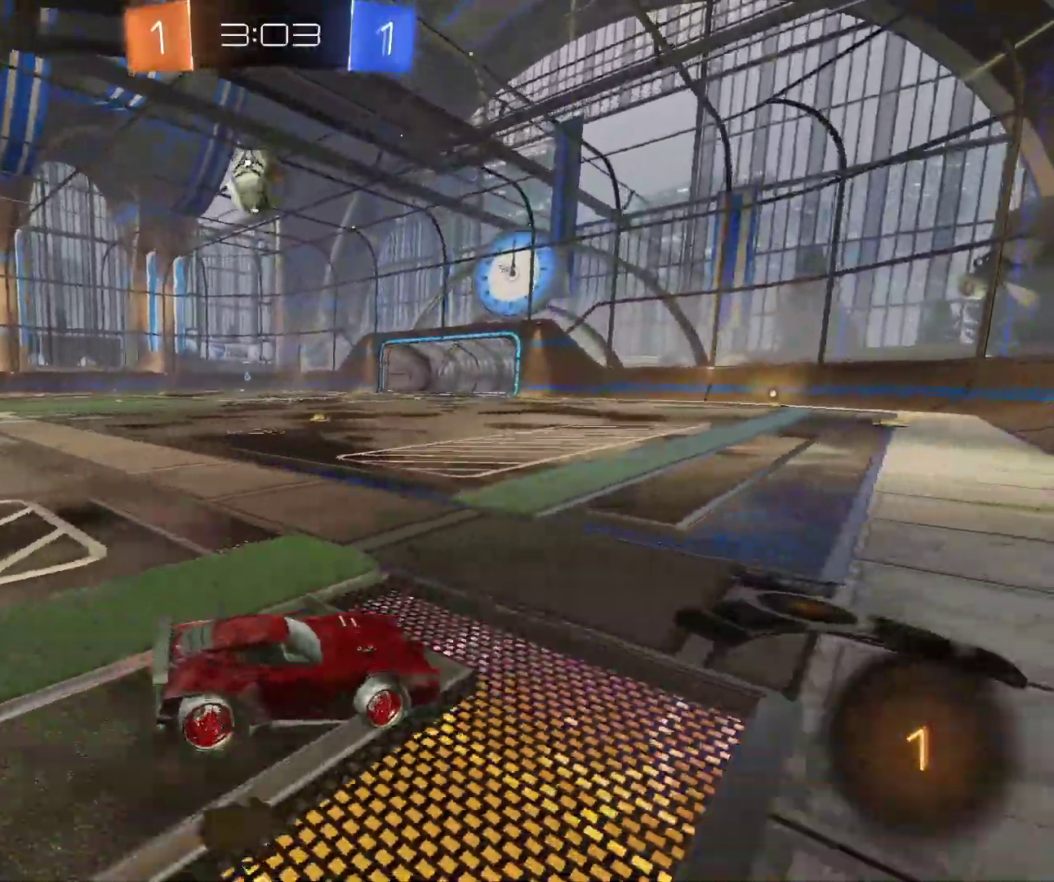
{"keys": ["z"], "mouse": [], "events": [[250, "q", "up"]]}
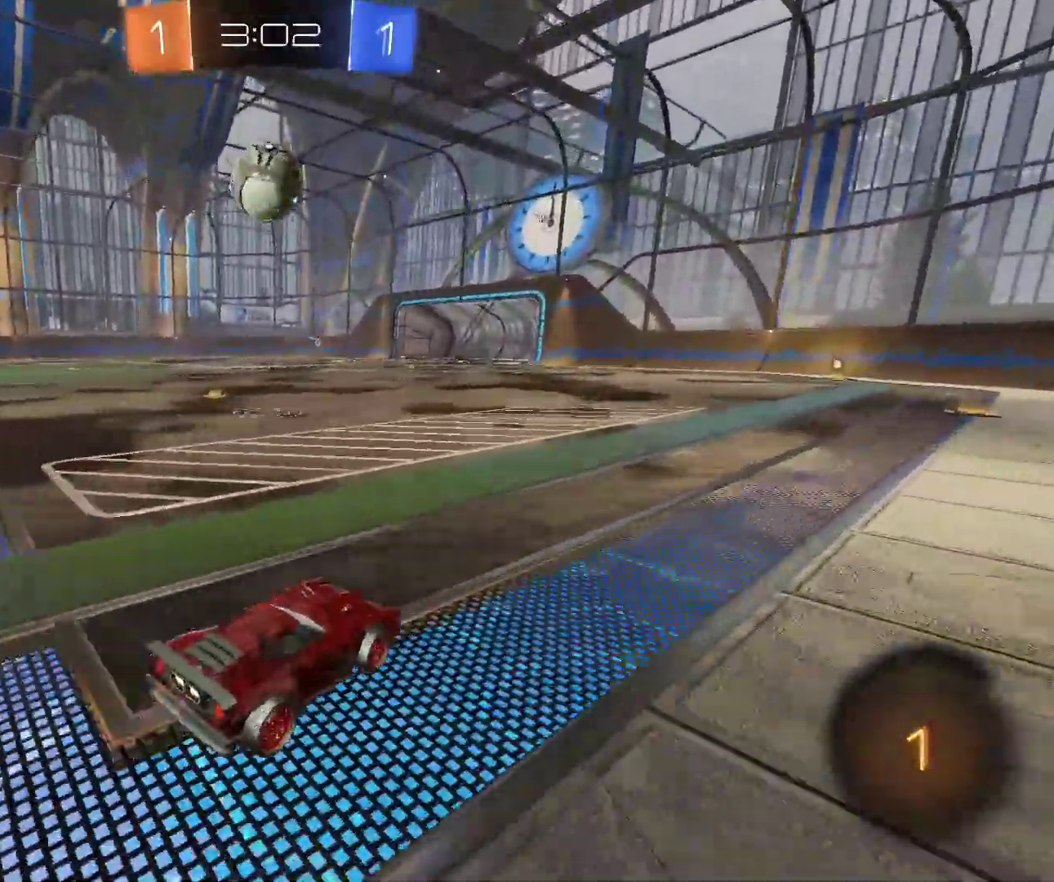
{"keys": ["s", "space"], "mouse": ["left"], "events": [[50, "mouse_left", "down"], [117, "q", "down"], [267, "q", "up"], [333, "z", "up"], [417, "s", "down"], [433, "space", "down"]]}
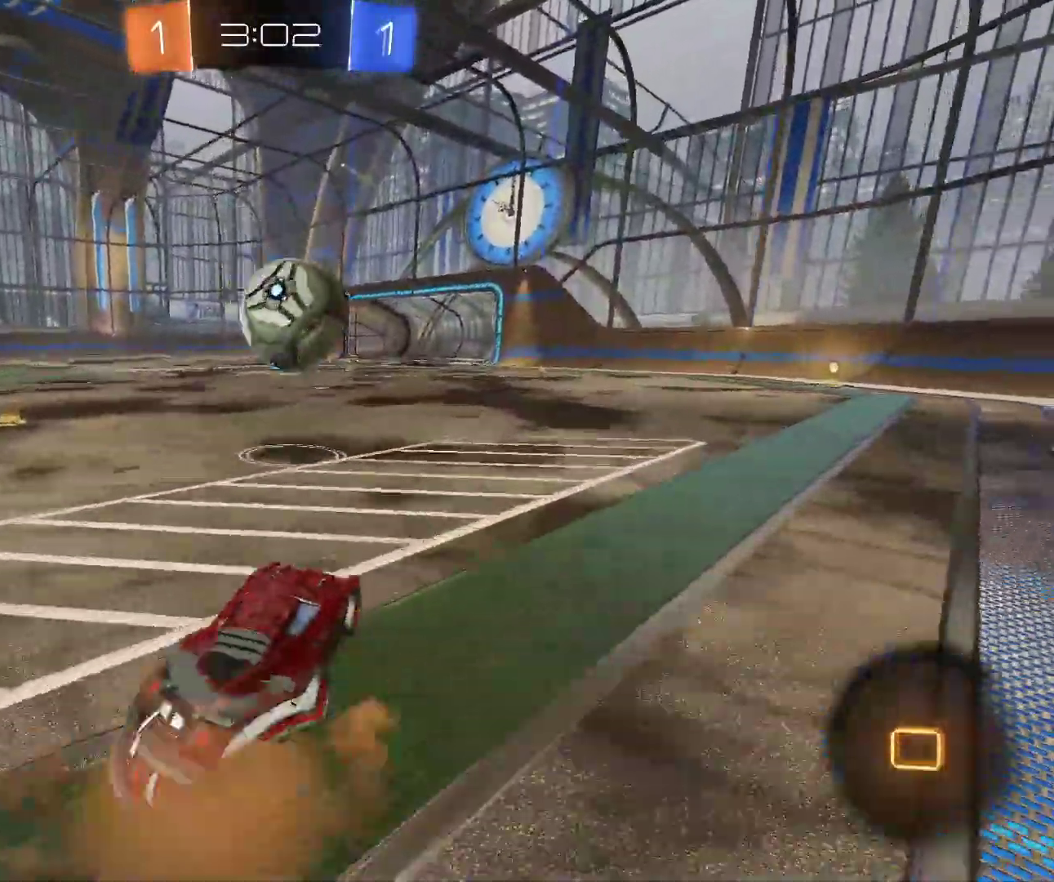
{"keys": ["d"], "mouse": ["right"], "events": [[67, "d", "down"], [67, "s", "up"], [117, "space", "up"], [183, "space", "down"], [300, "space", "up"], [333, "d", "up"], [383, "d", "down"], [383, "shift", "down"], [483, "mouse_left", "up"], [500, "mouse_right", "down"], [500, "shift", "up"]]}